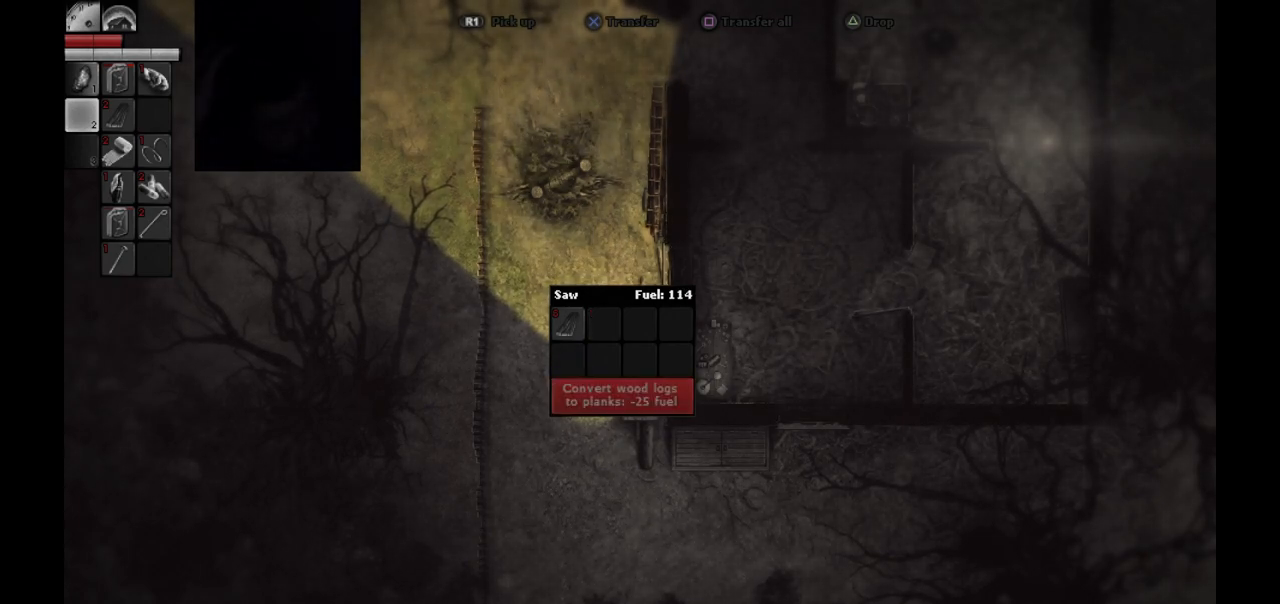
Gameplay with a controller (PlayStation layout); each line is a JSON object with the inputs held at the frame after it. "events" lists button and stick changes between this image and that frame as [ms after this image, input, new state], when the widget could be followed in between.
{"buttons": [], "left_stick": "center", "right_stick": "center", "events": []}
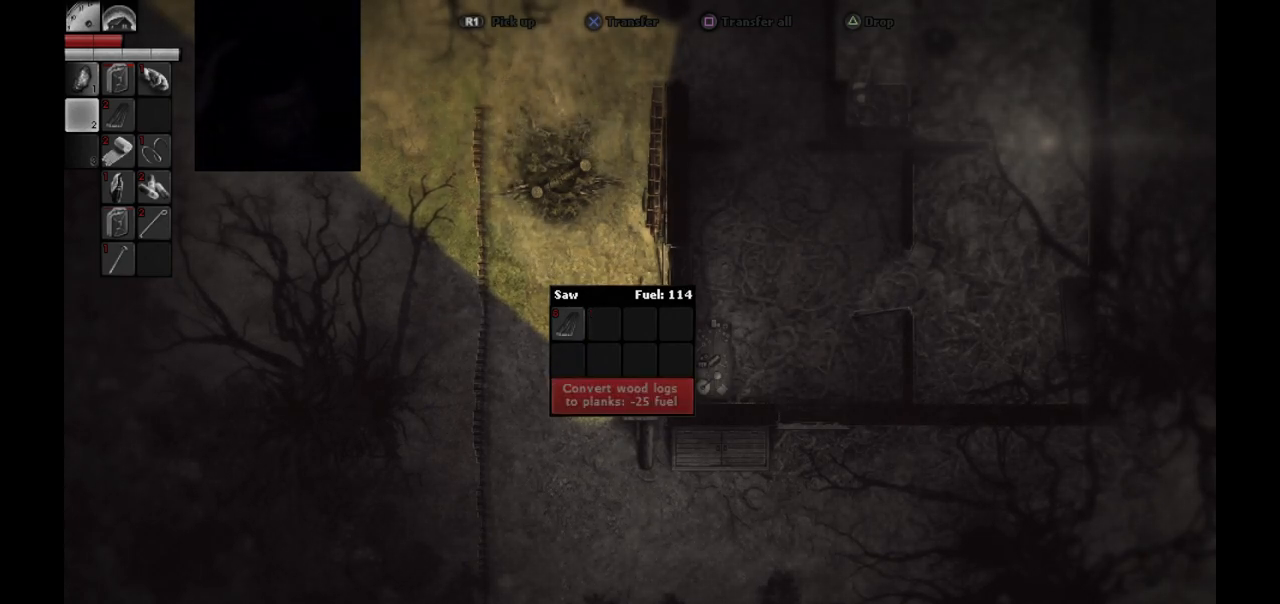
{"buttons": [], "left_stick": "center", "right_stick": "center", "events": []}
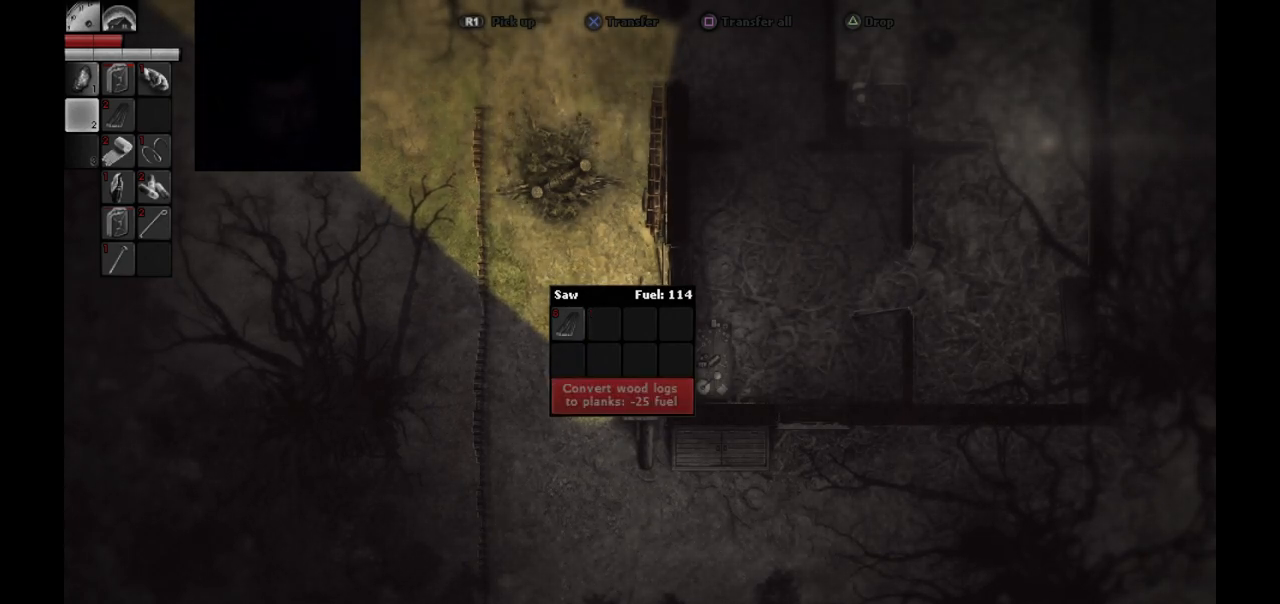
{"buttons": [], "left_stick": "center", "right_stick": "center", "events": []}
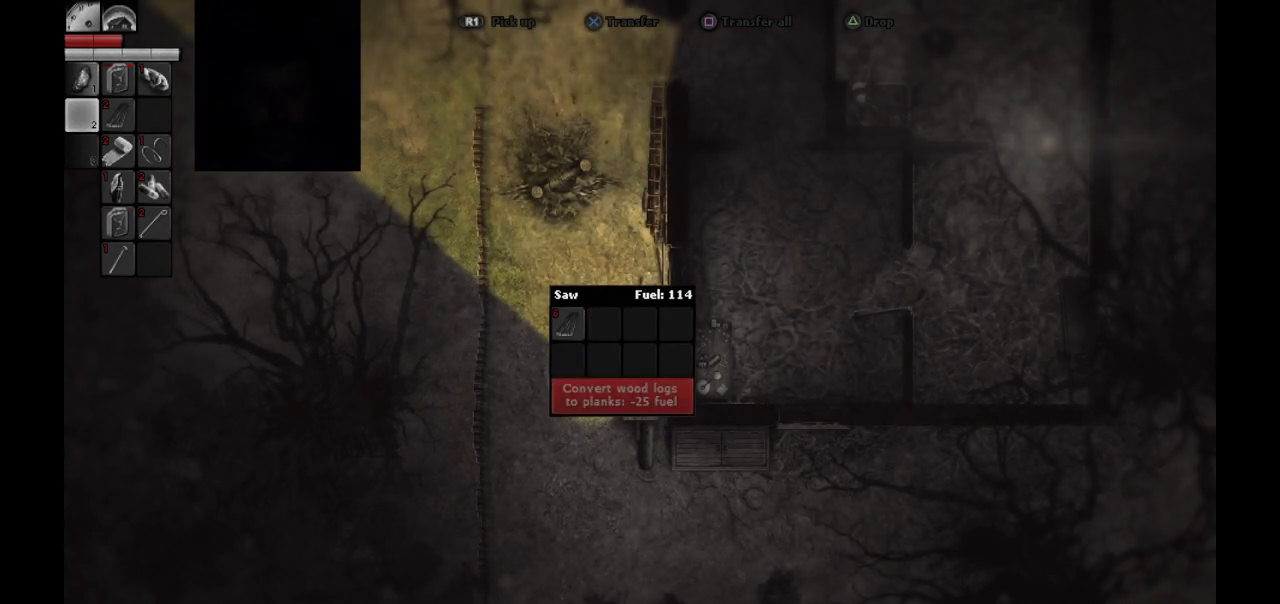
{"buttons": [], "left_stick": "center", "right_stick": "center", "events": []}
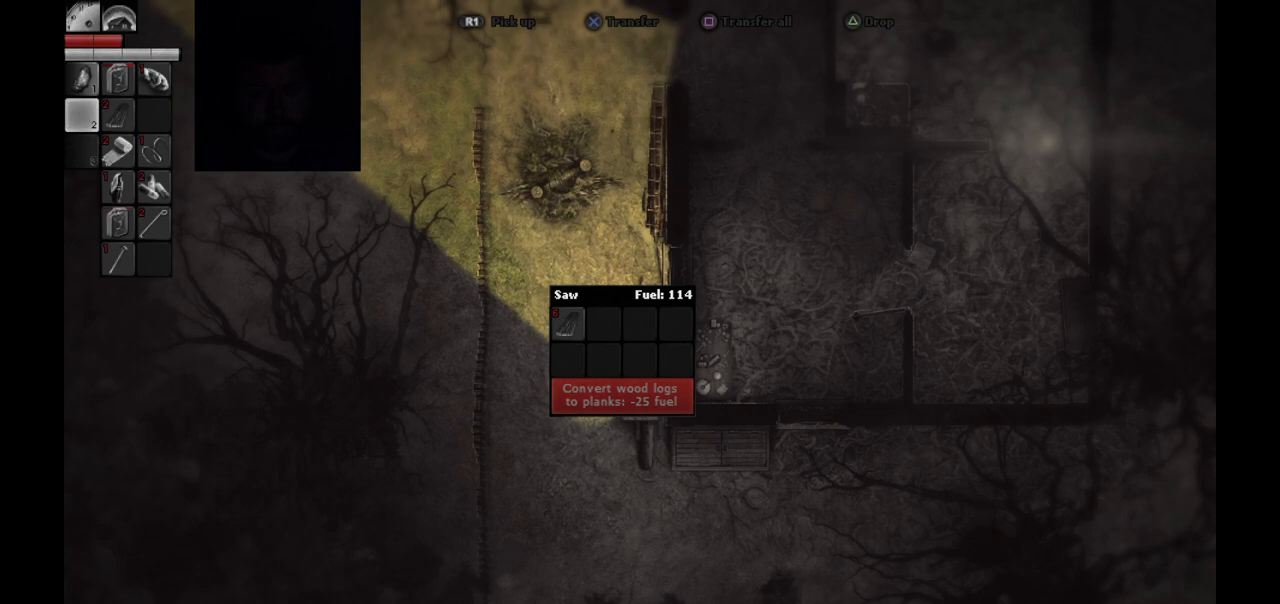
{"buttons": [], "left_stick": "up-left", "right_stick": "center", "events": [[200, "CIRCLE", "down"], [283, "left_stick", "left"], [317, "CIRCLE", "up"], [433, "left_stick", "up-left"]]}
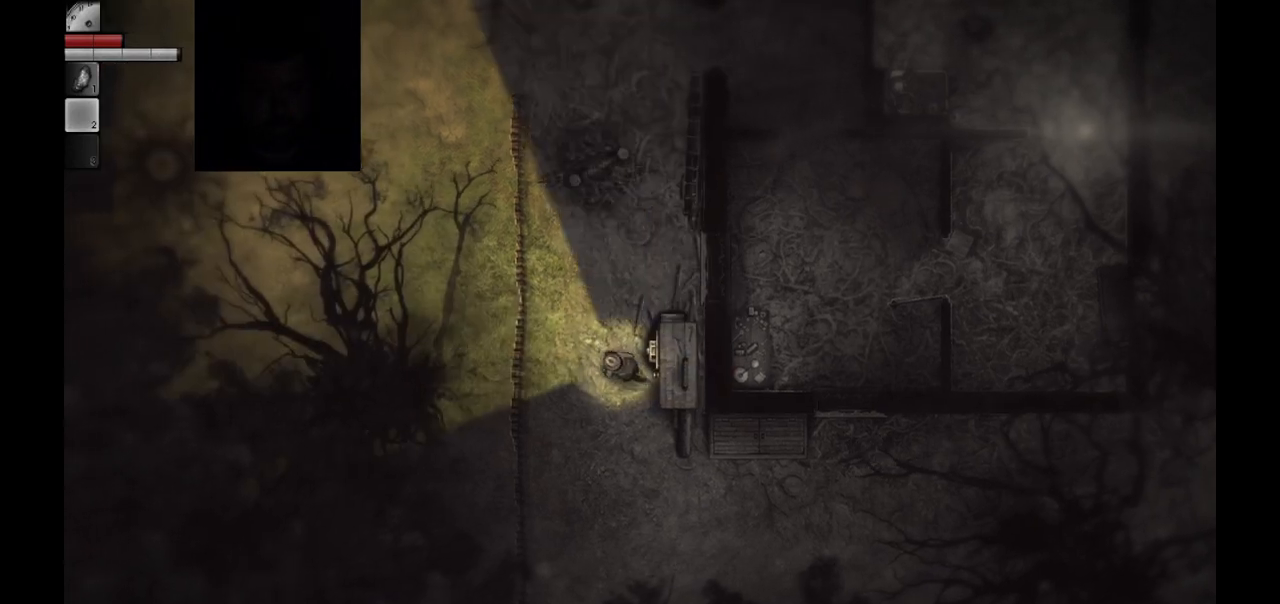
{"buttons": [], "left_stick": "up", "right_stick": "center", "events": [[50, "left_stick", "up"]]}
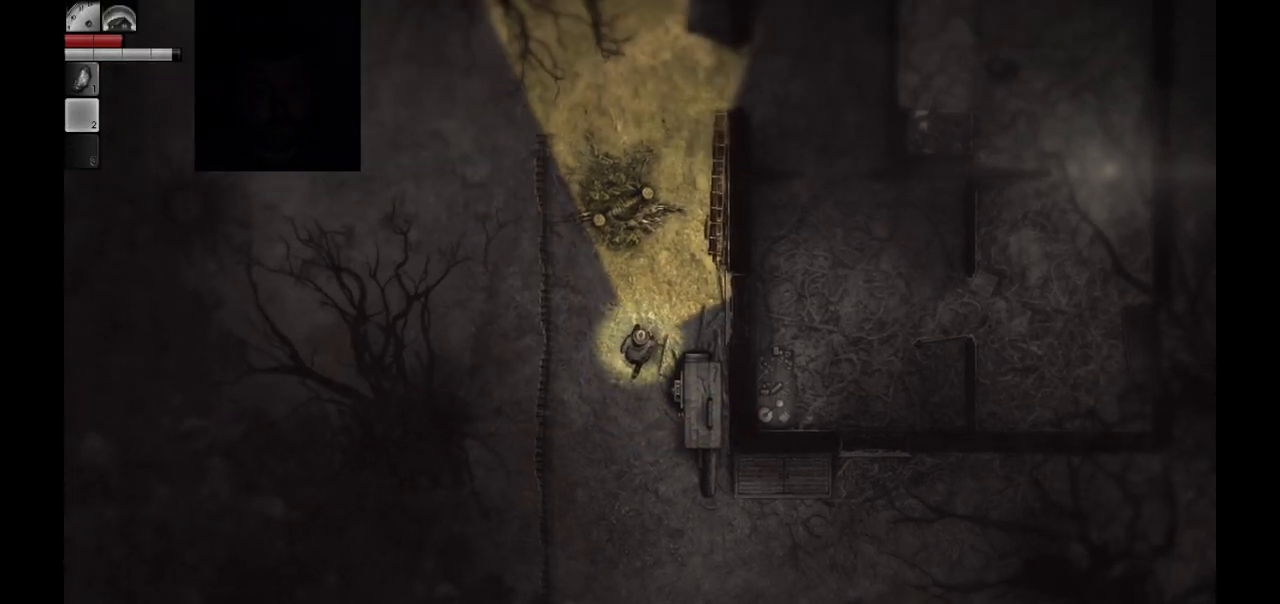
{"buttons": [], "left_stick": "up", "right_stick": "center", "events": []}
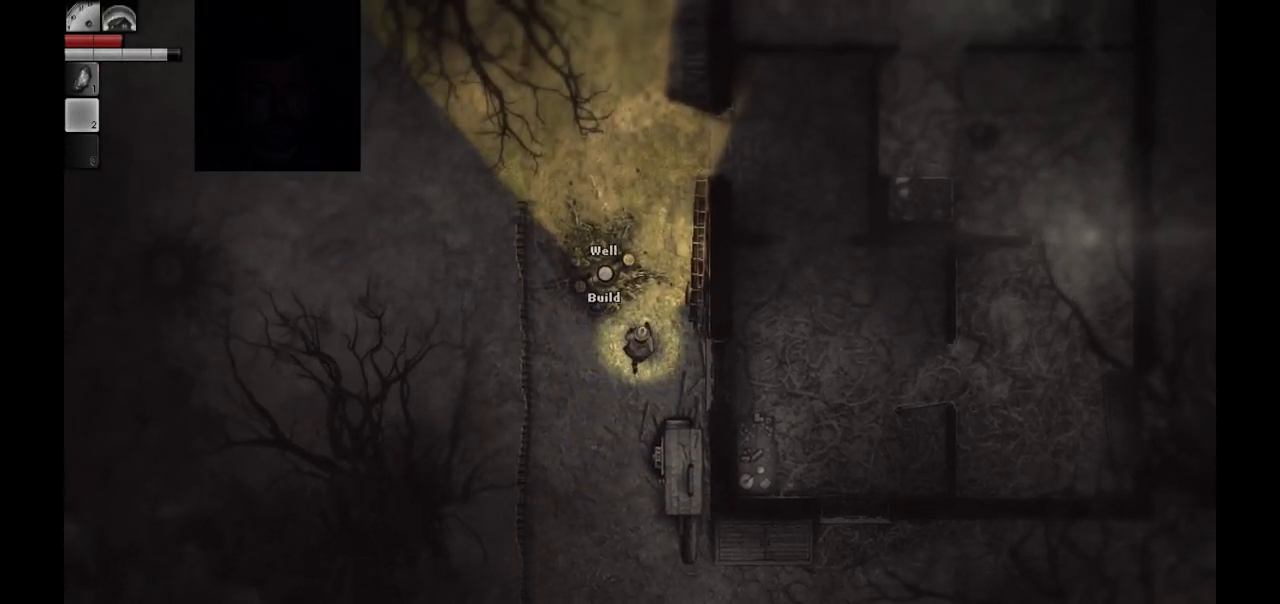
{"buttons": [], "left_stick": "up", "right_stick": "center", "events": []}
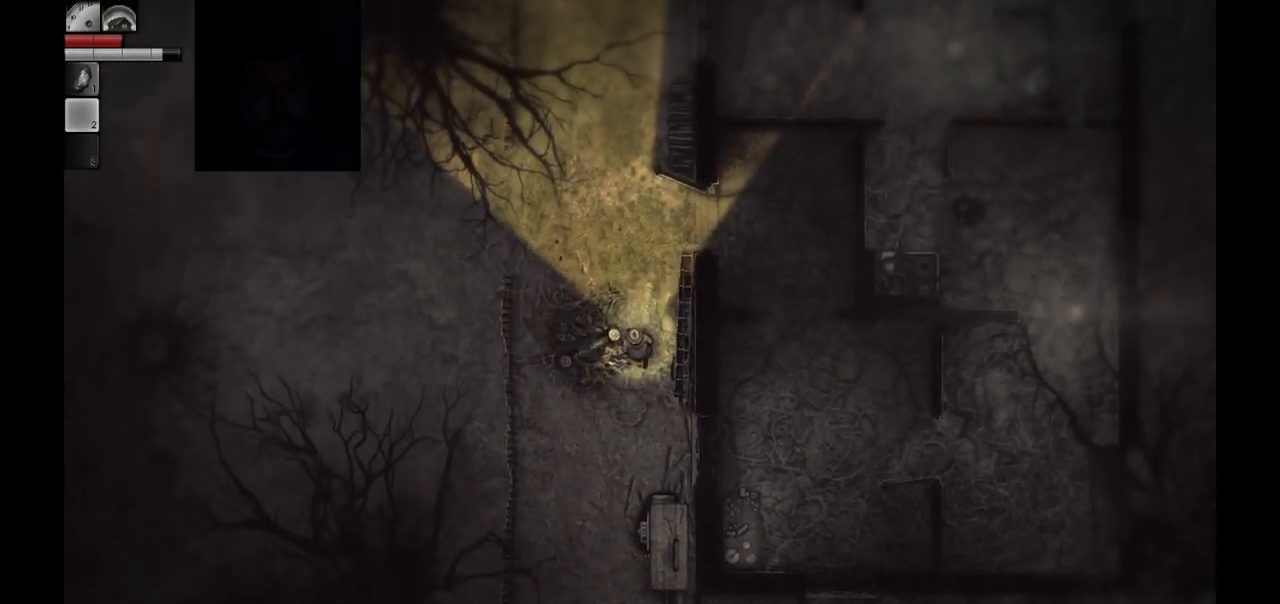
{"buttons": [], "left_stick": "up", "right_stick": "center", "events": []}
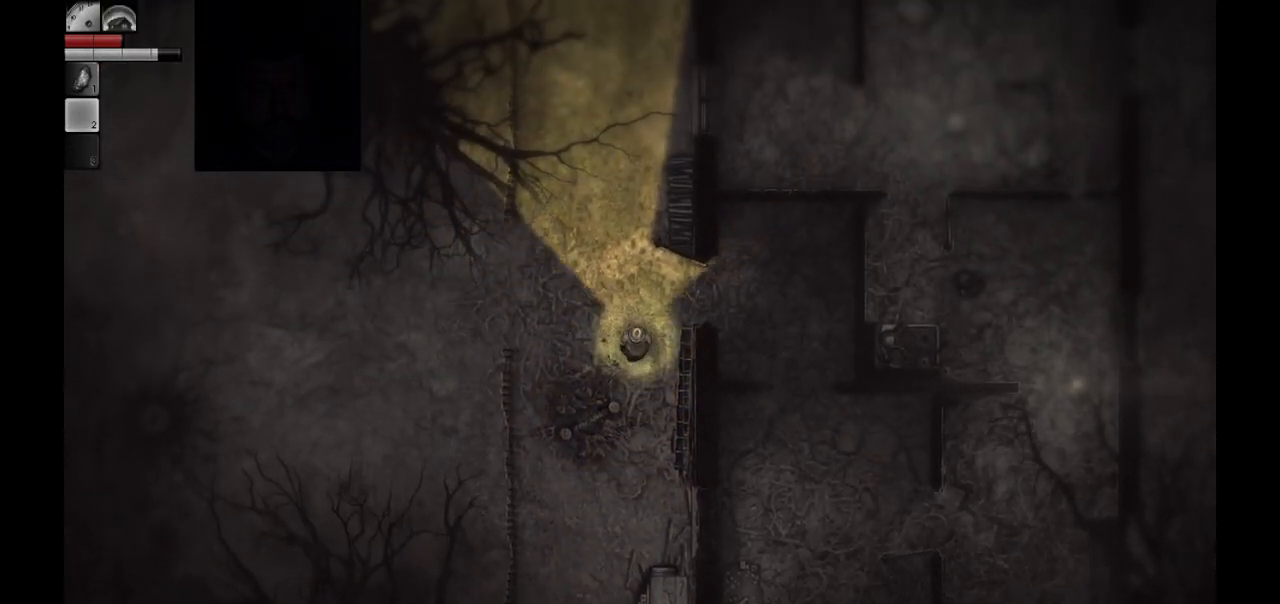
{"buttons": [], "left_stick": "up", "right_stick": "center", "events": []}
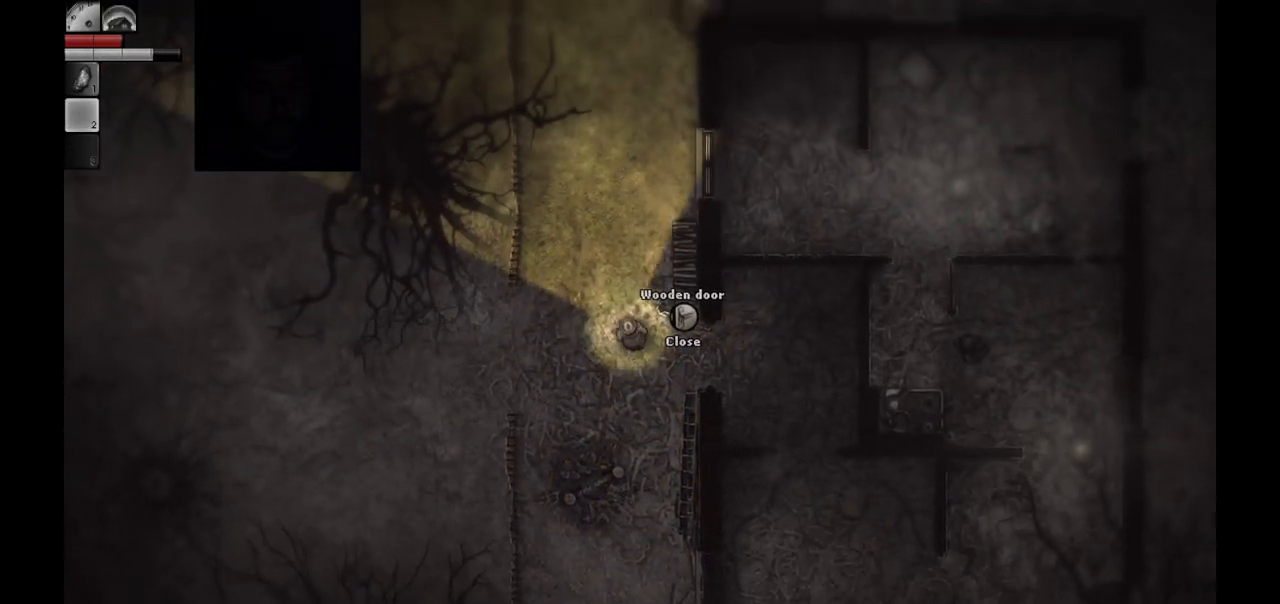
{"buttons": [], "left_stick": "up", "right_stick": "center", "events": []}
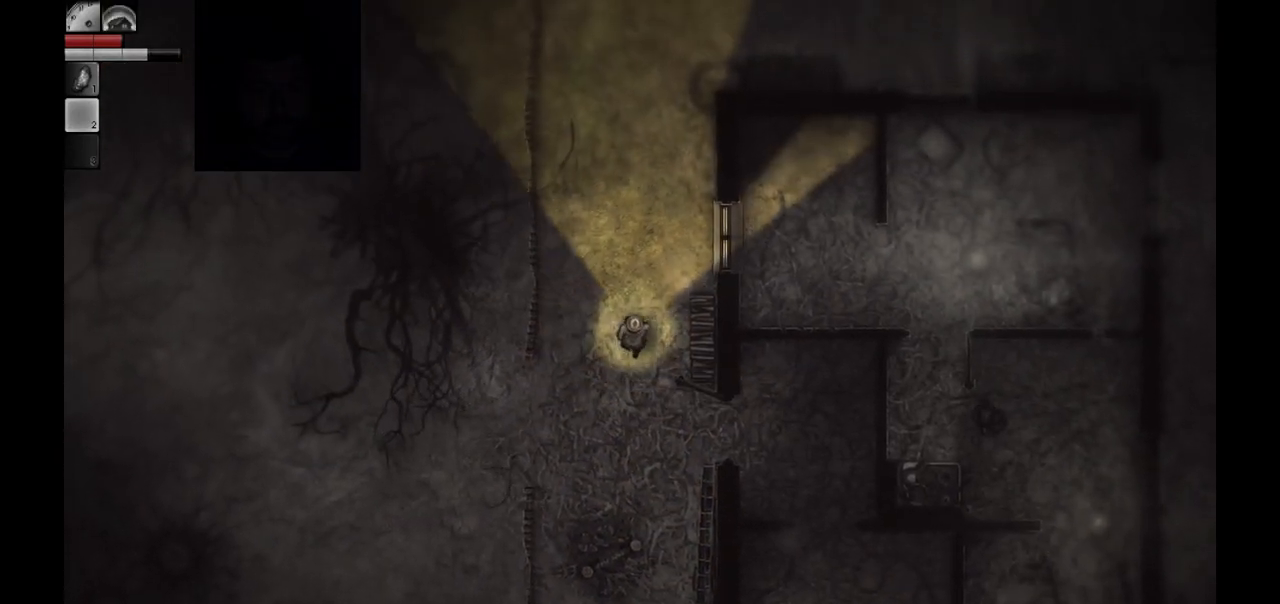
{"buttons": [], "left_stick": "up", "right_stick": "center", "events": []}
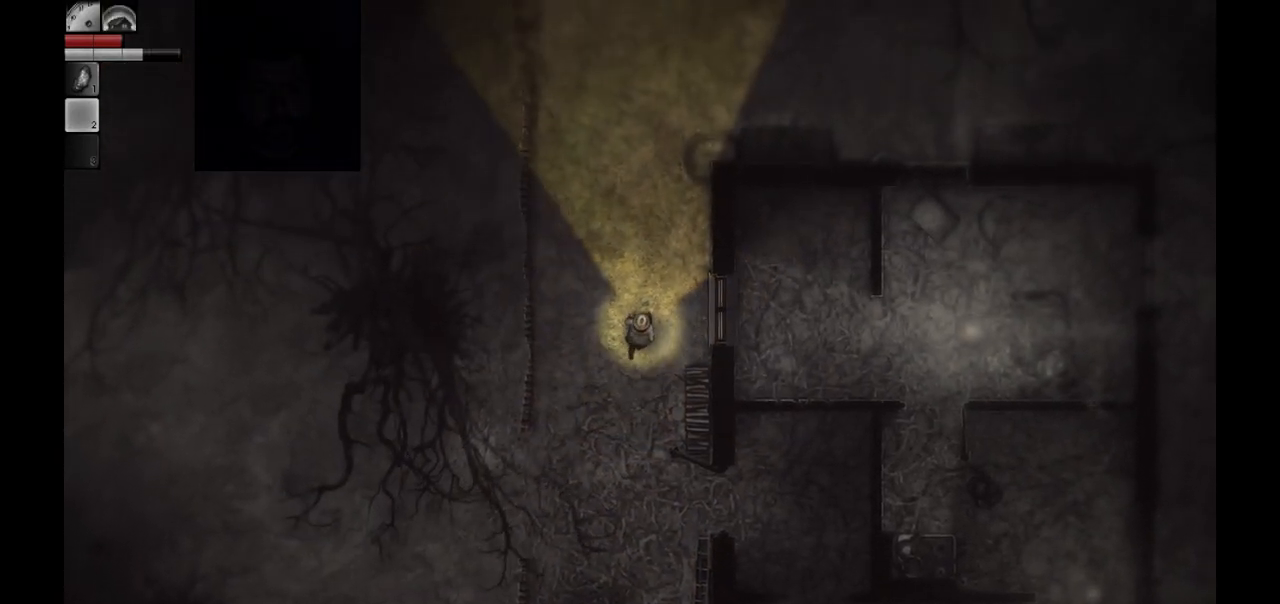
{"buttons": [], "left_stick": "up", "right_stick": "center", "events": []}
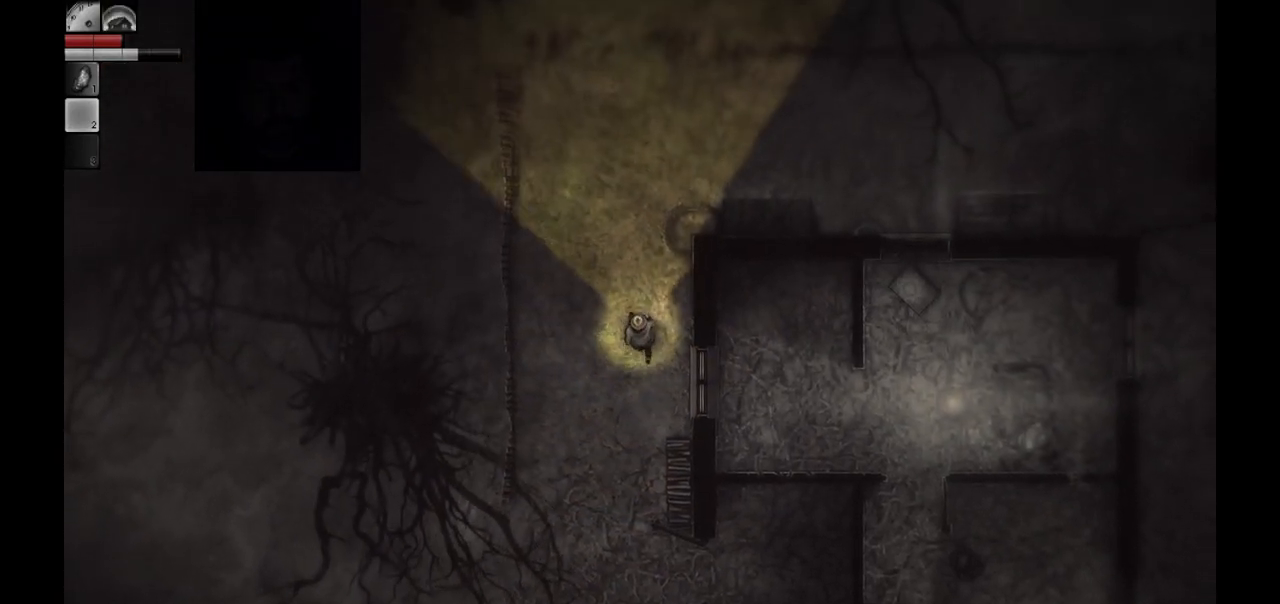
{"buttons": [], "left_stick": "center", "right_stick": "center", "events": [[183, "left_stick", "down"], [417, "left_stick", "center"]]}
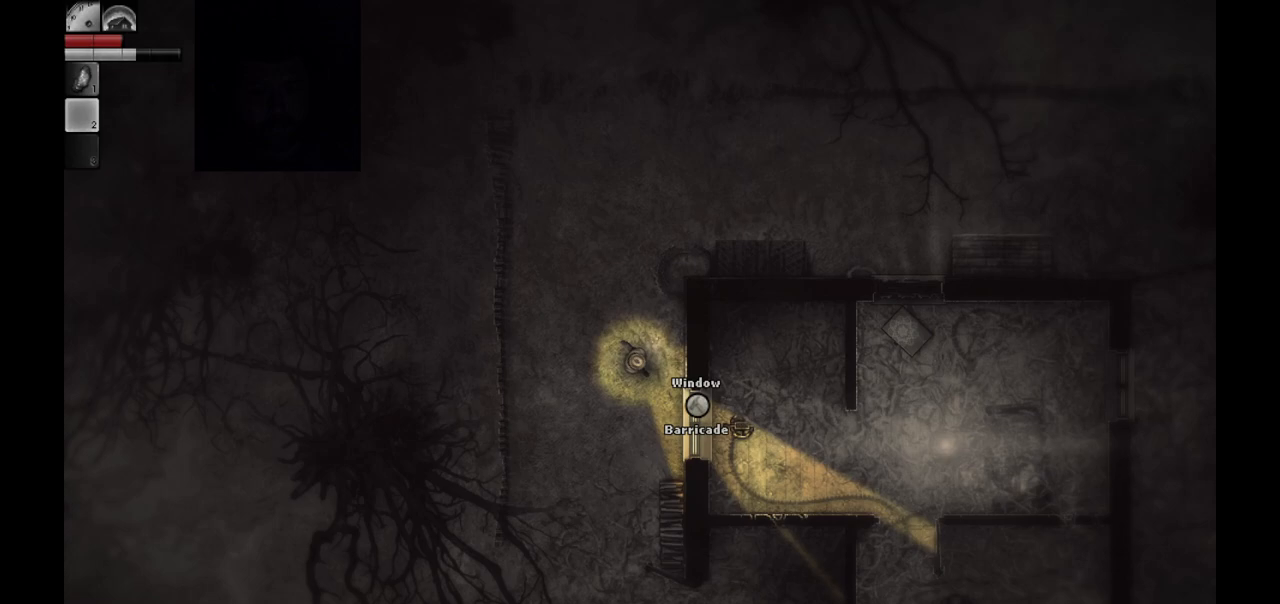
{"buttons": [], "left_stick": "center", "right_stick": "center", "events": []}
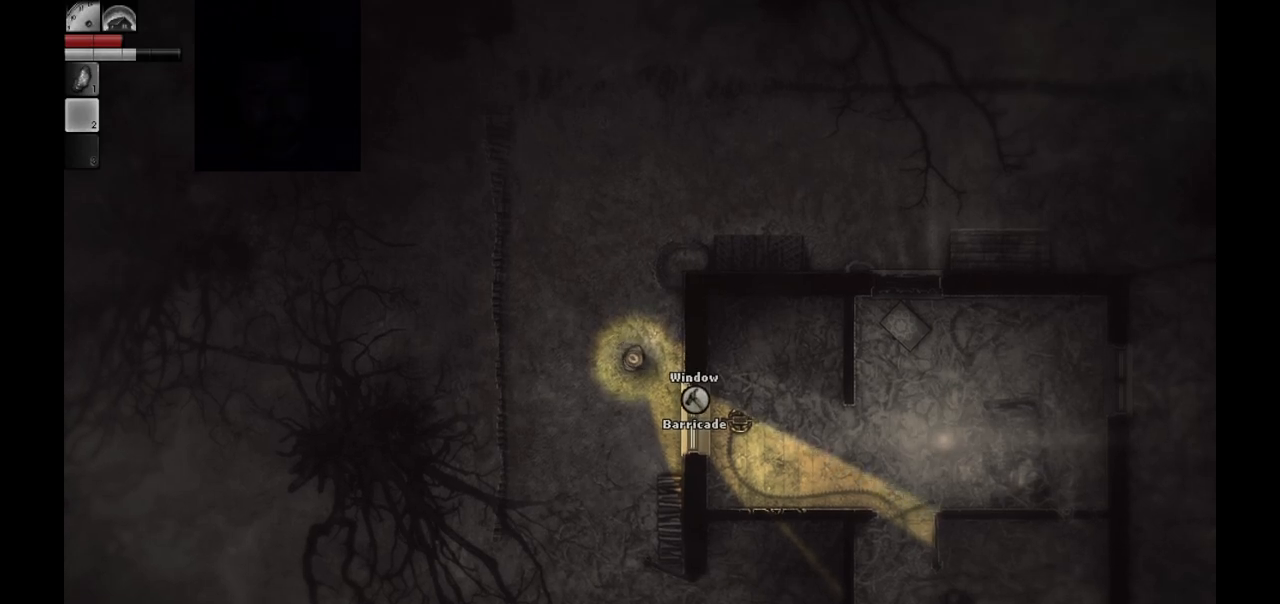
{"buttons": [], "left_stick": "center", "right_stick": "center", "events": []}
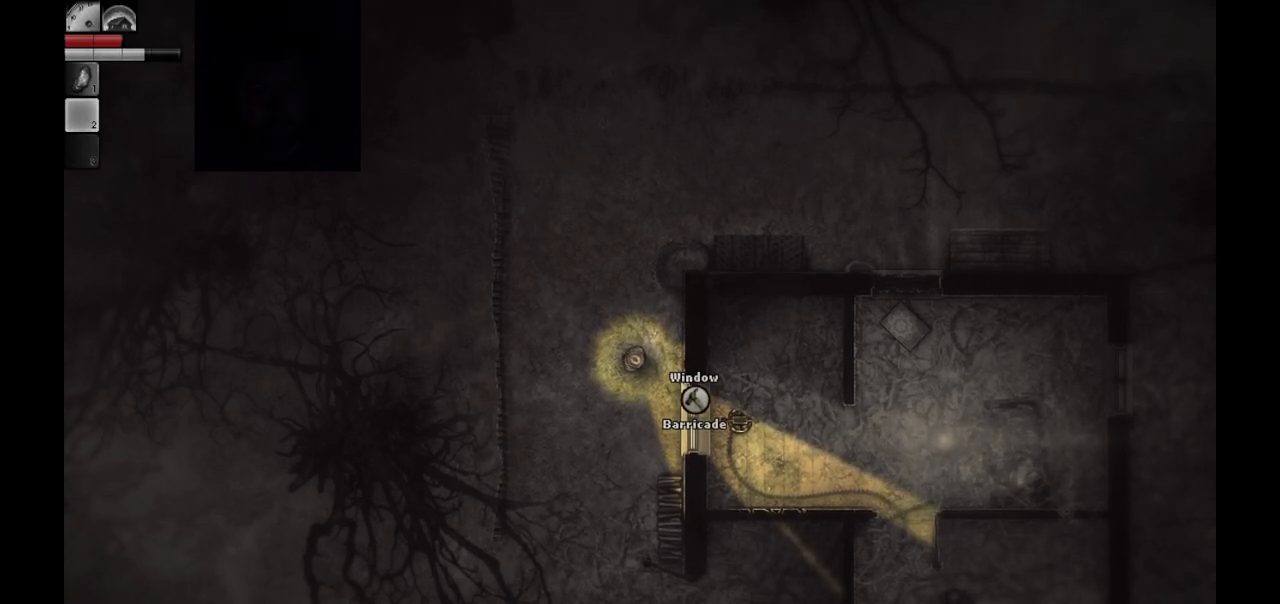
{"buttons": [], "left_stick": "center", "right_stick": "center", "events": []}
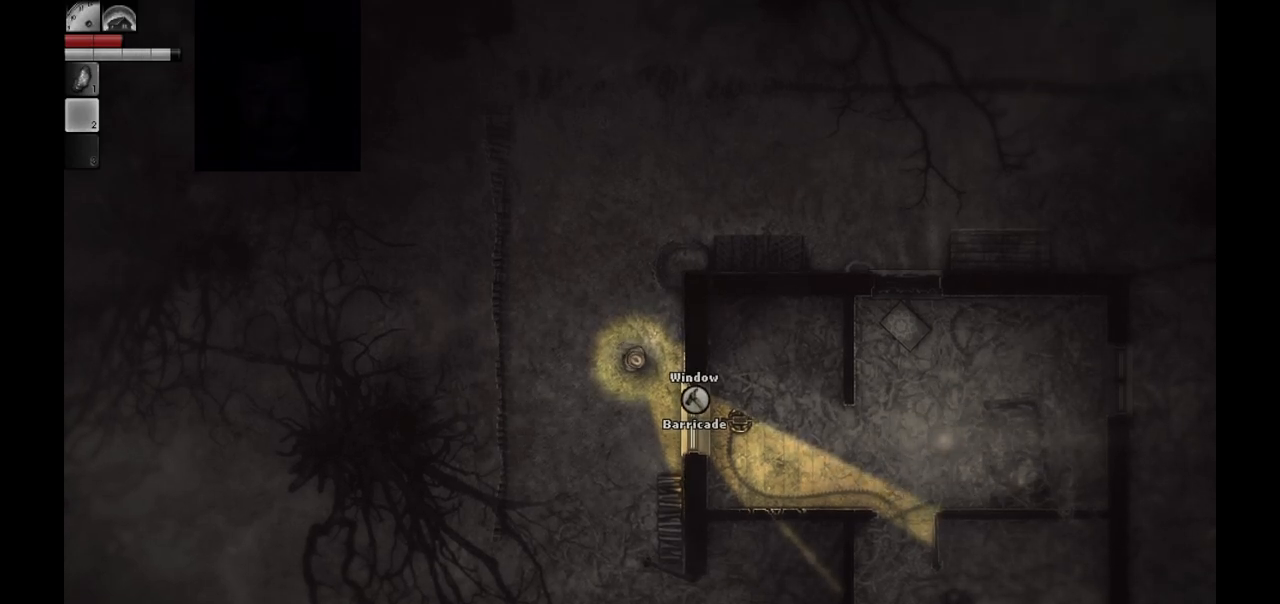
{"buttons": [], "left_stick": "up", "right_stick": "center", "events": [[100, "left_stick", "up-left"], [233, "left_stick", "up"]]}
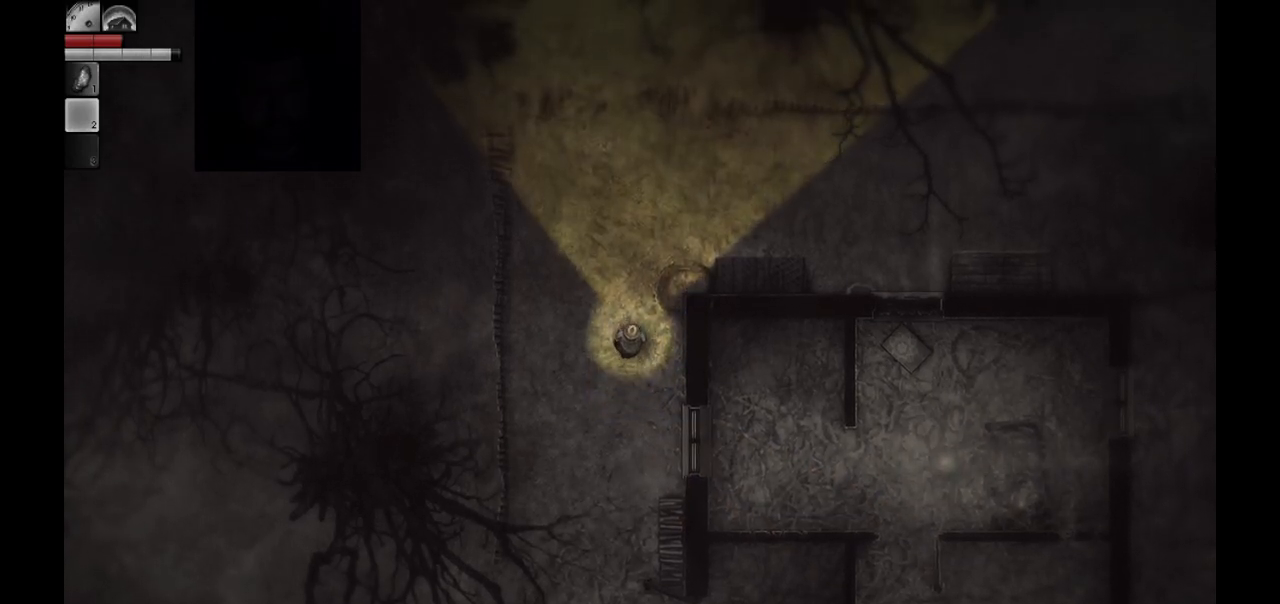
{"buttons": [], "left_stick": "up", "right_stick": "center", "events": []}
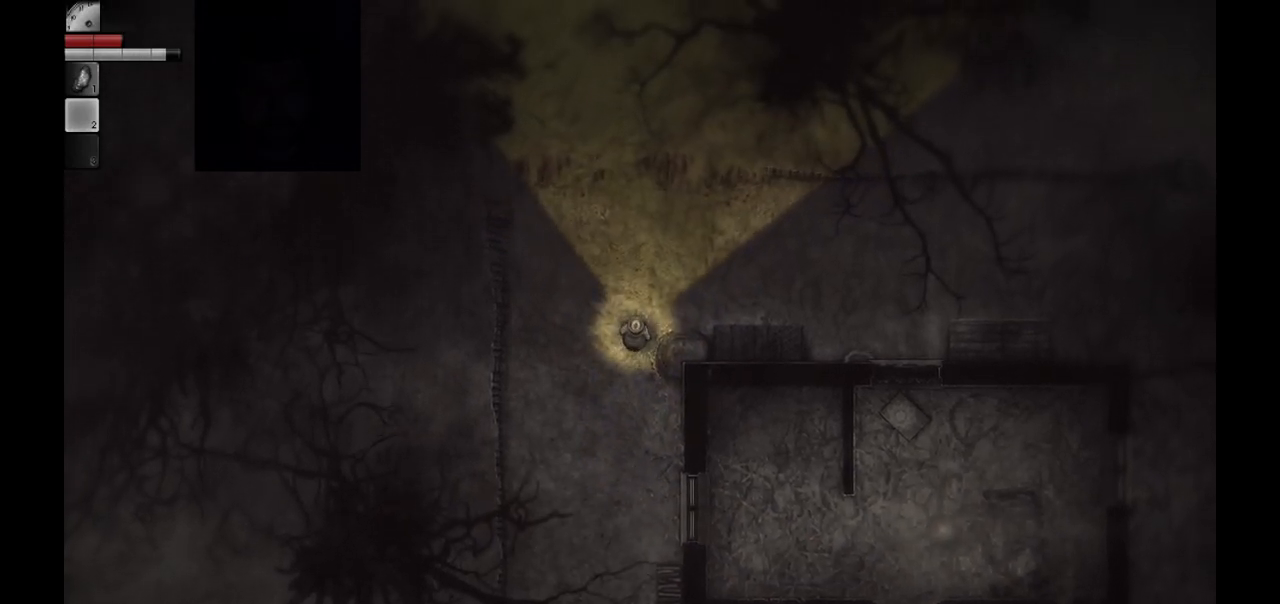
{"buttons": [], "left_stick": "down-left", "right_stick": "center", "events": [[217, "left_stick", "center"], [267, "left_stick", "left"], [417, "left_stick", "down-left"]]}
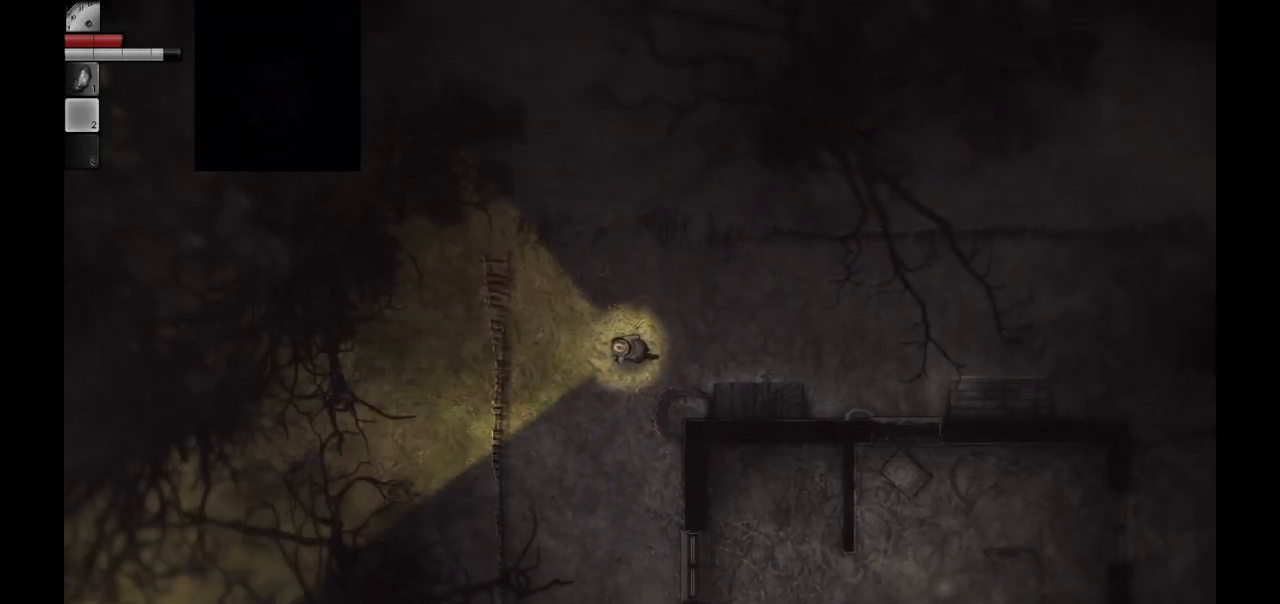
{"buttons": [], "left_stick": "down-right", "right_stick": "center", "events": [[67, "left_stick", "down"], [300, "left_stick", "down-right"]]}
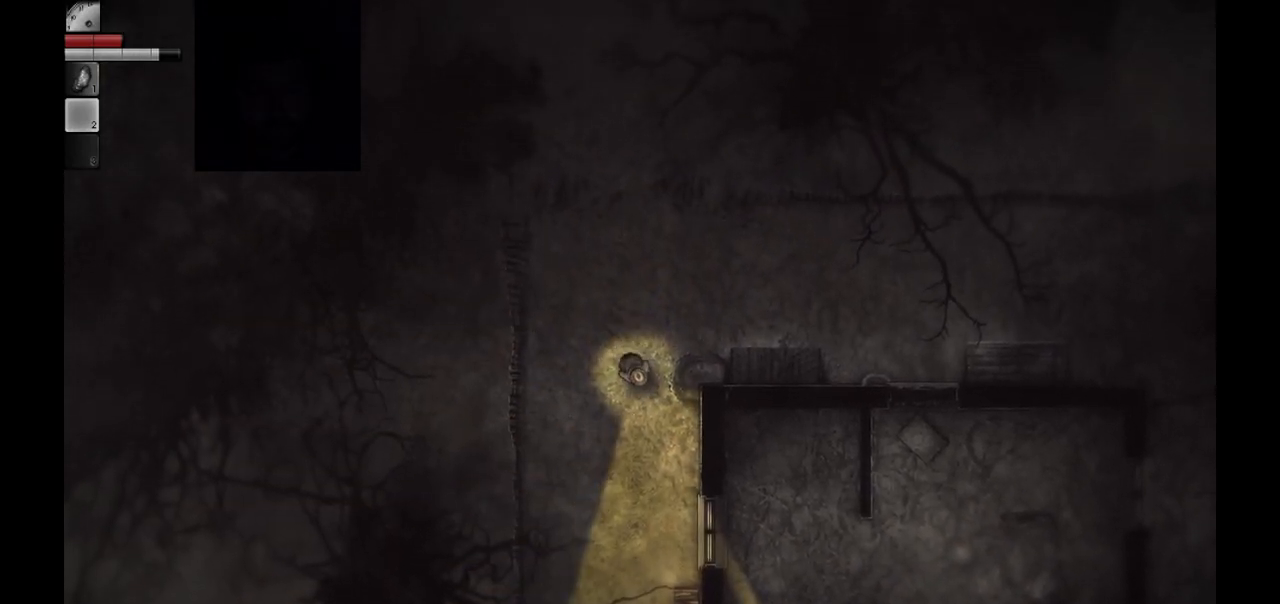
{"buttons": [], "left_stick": "down-right", "right_stick": "center", "events": []}
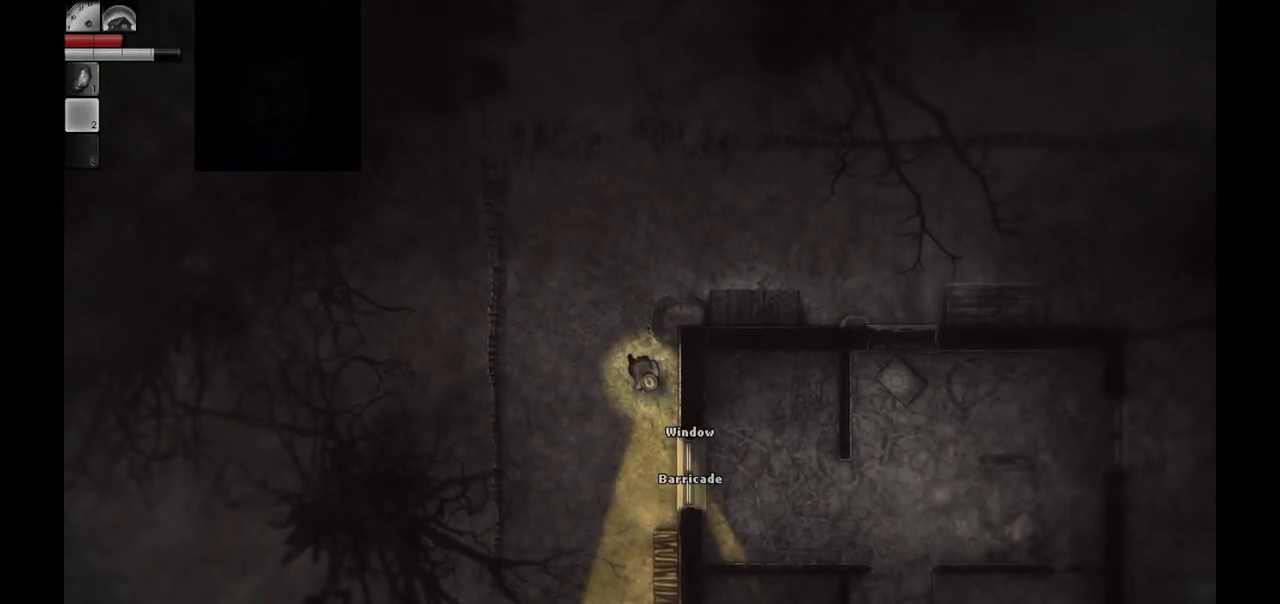
{"buttons": [], "left_stick": "down-right", "right_stick": "center", "events": []}
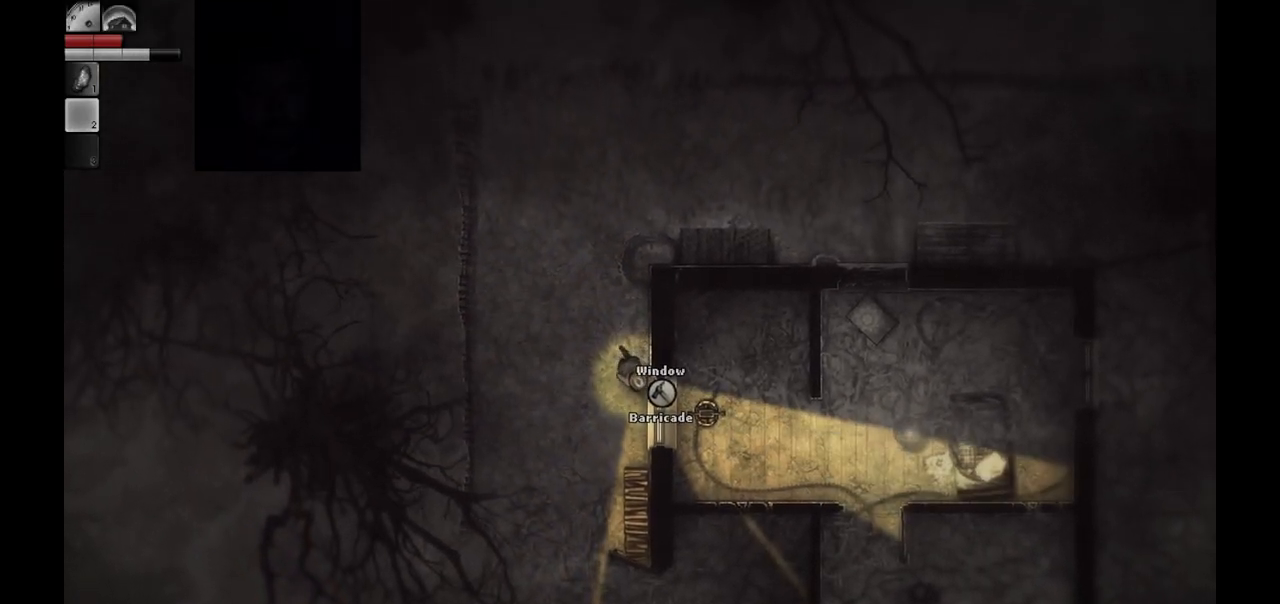
{"buttons": [], "left_stick": "center", "right_stick": "center", "events": [[117, "left_stick", "center"], [400, "R1", "down"], [500, "R1", "up"]]}
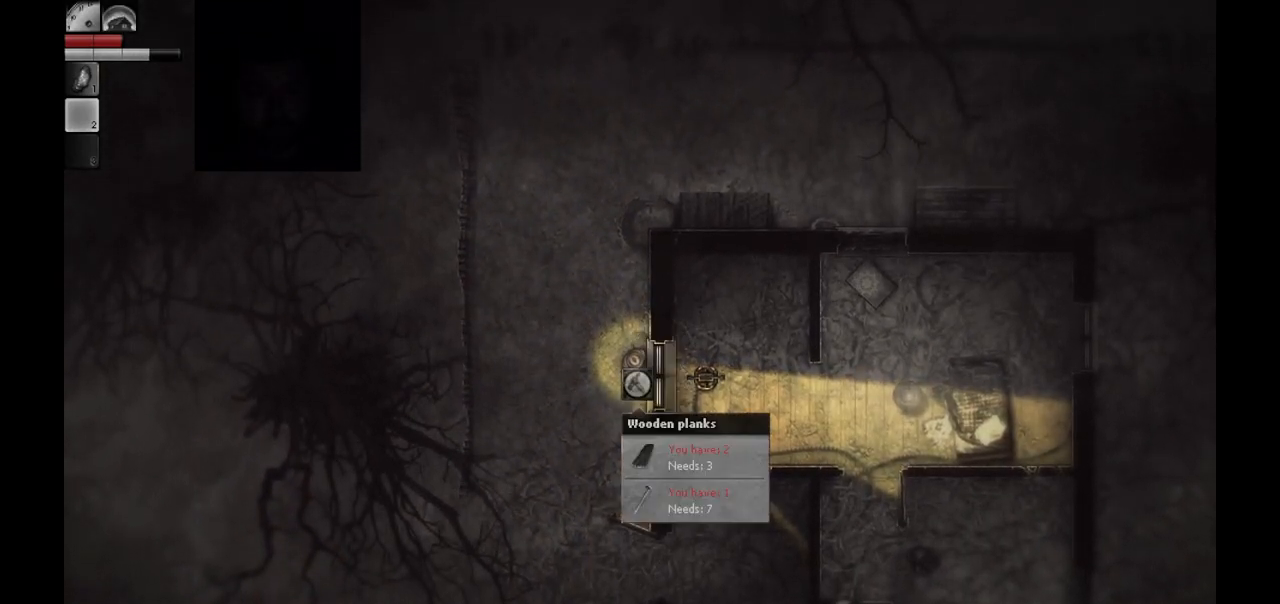
{"buttons": [], "left_stick": "center", "right_stick": "center", "events": []}
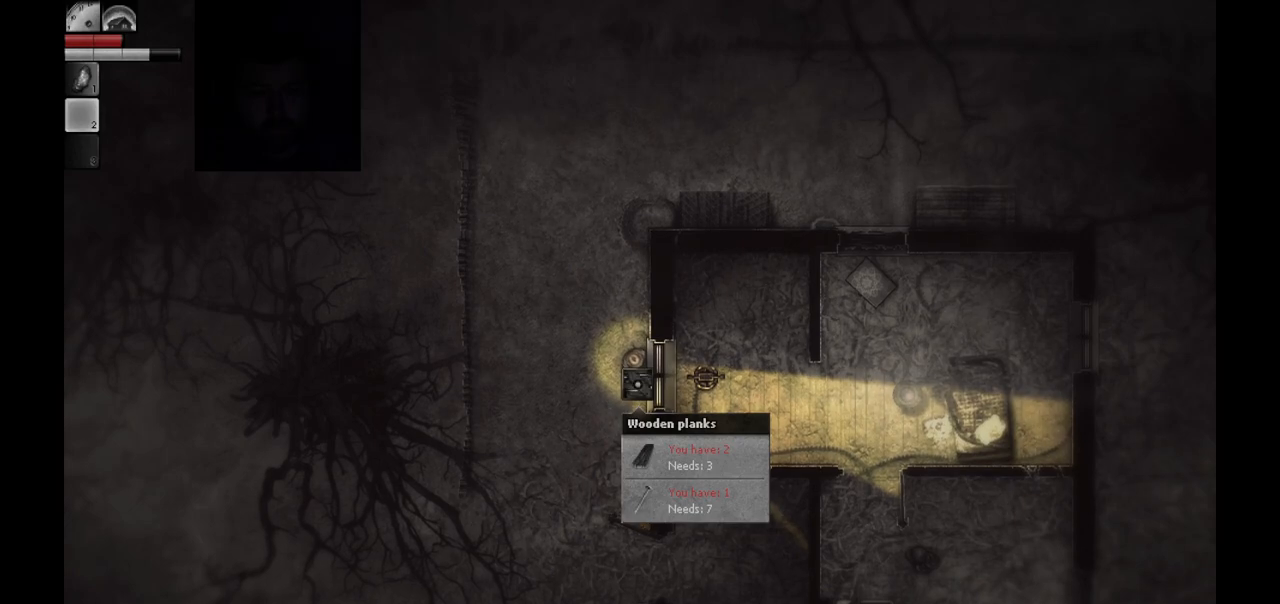
{"buttons": [], "left_stick": "center", "right_stick": "center", "events": []}
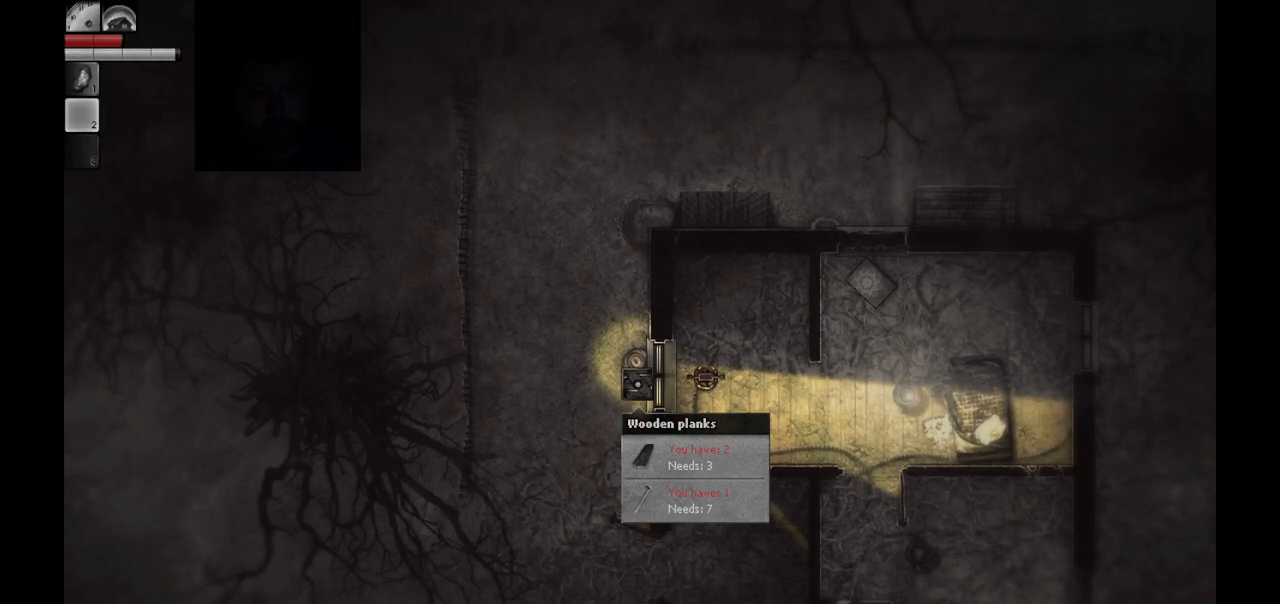
{"buttons": [], "left_stick": "center", "right_stick": "center", "events": []}
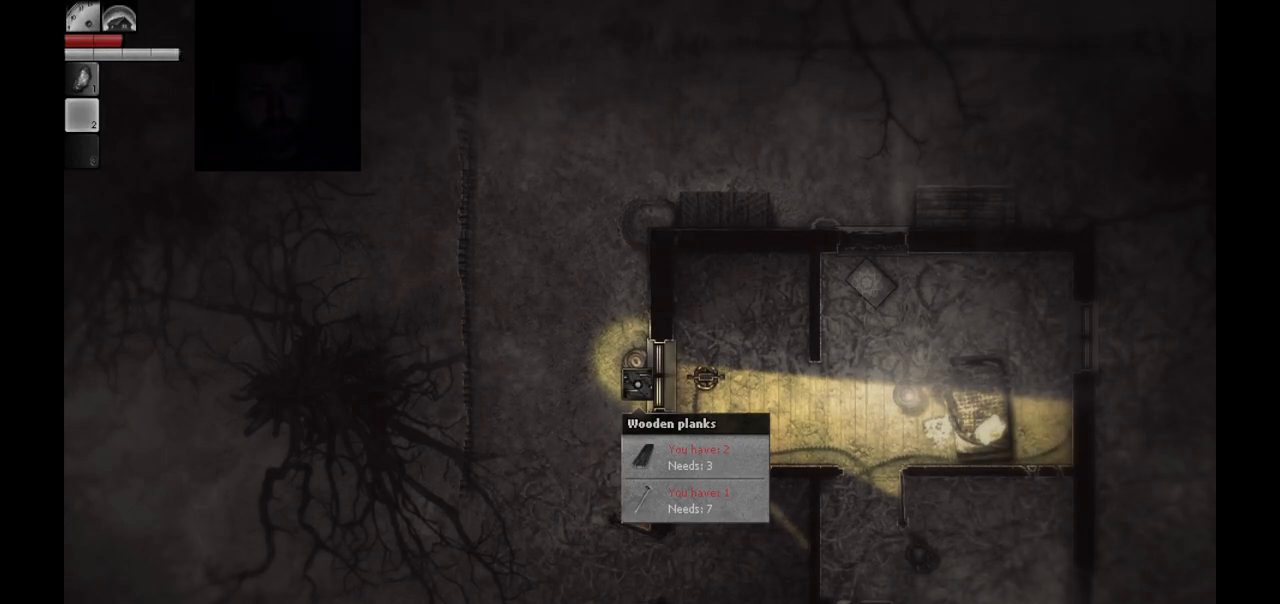
{"buttons": [], "left_stick": "left", "right_stick": "center", "events": [[267, "CIRCLE", "down"], [300, "left_stick", "left"], [350, "CIRCLE", "up"]]}
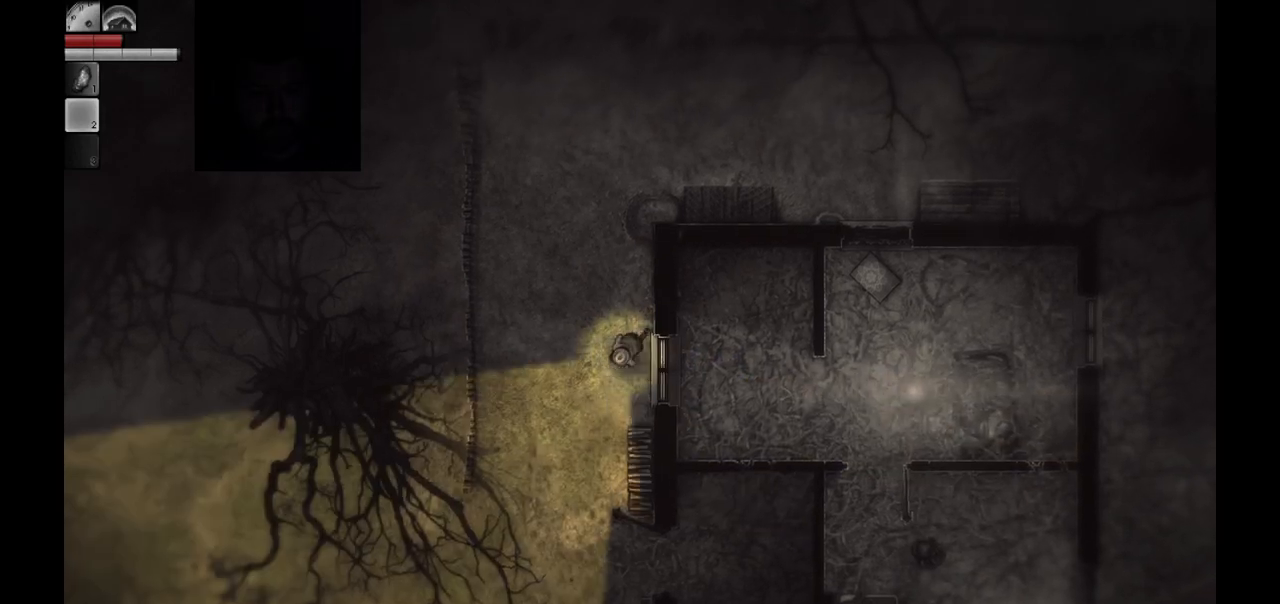
{"buttons": [], "left_stick": "down-left", "right_stick": "center", "events": [[83, "left_stick", "down-left"]]}
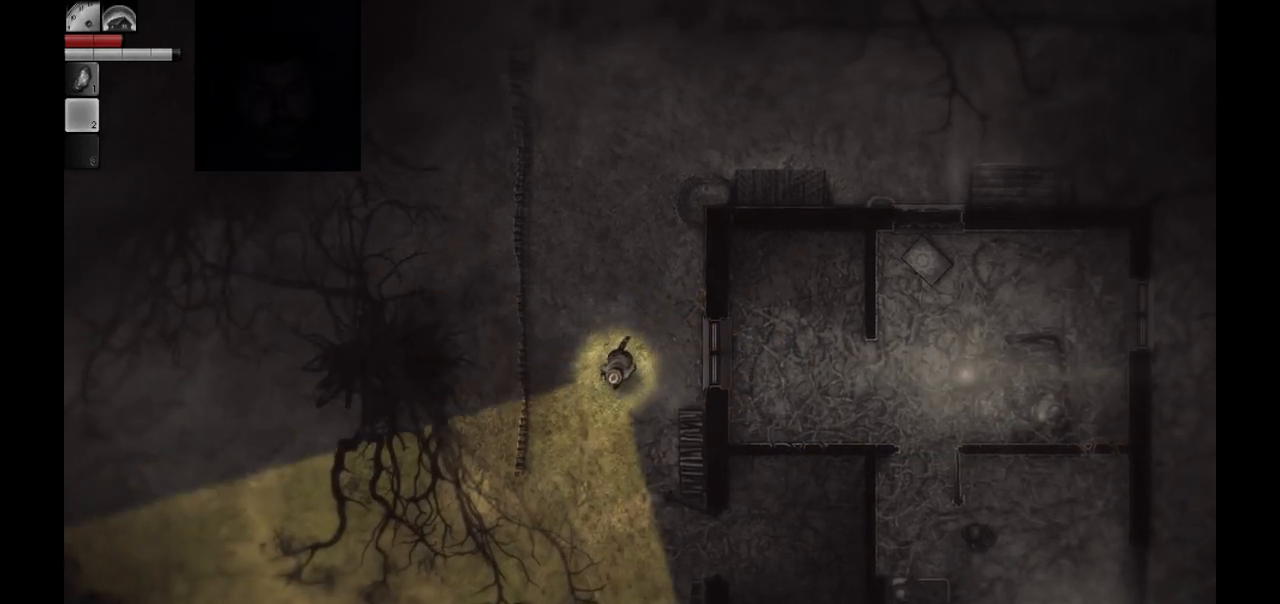
{"buttons": [], "left_stick": "down", "right_stick": "center", "events": [[283, "left_stick", "down"]]}